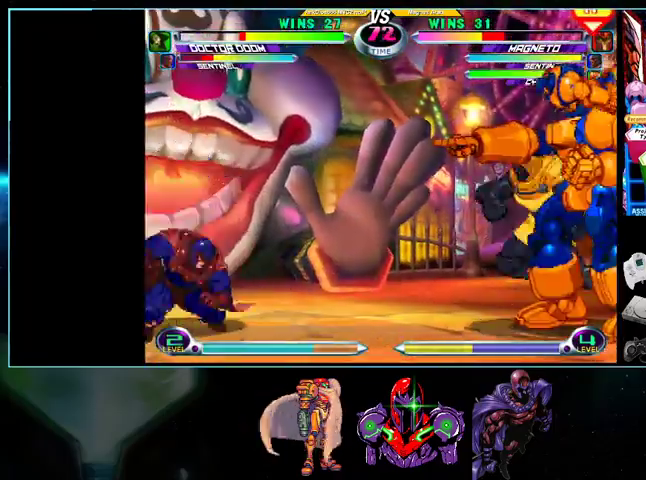
Gameplay with a controller (Nintendo layout); each line is a JSON object with the inputs held at the frame after it (dt_ms = milliseconds from this image to that frame). "events" lists button and stick changes between this image and that frame as [ms after this image, input, new state], when the widget could be followed in between. Not read: L3 R3.
{"dt_ms": 500, "buttons": [], "events": [[100, "DPAD_UP", "up"], [200, "X", "down"], [200, "Y", "down"], [233, "X", "up"], [233, "Y", "up"], [433, "X", "down"], [500, "DPAD_RIGHT", "up"], [500, "X", "up"]]}
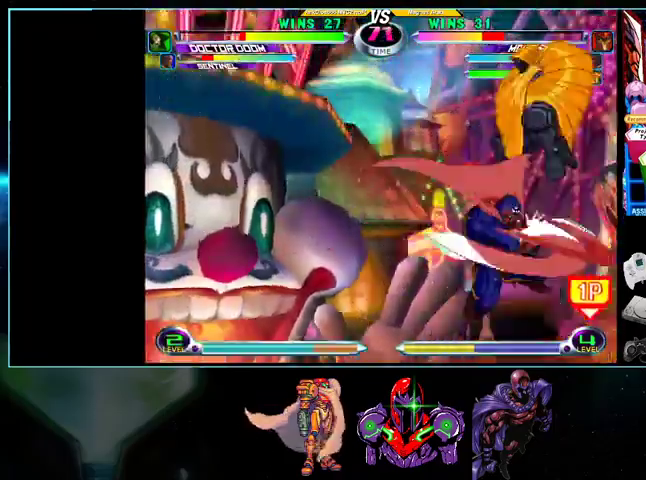
{"dt_ms": 500, "buttons": ["DPAD_LEFT"], "events": [[33, "DPAD_LEFT", "down"], [233, "A", "down"], [267, "A", "up"]]}
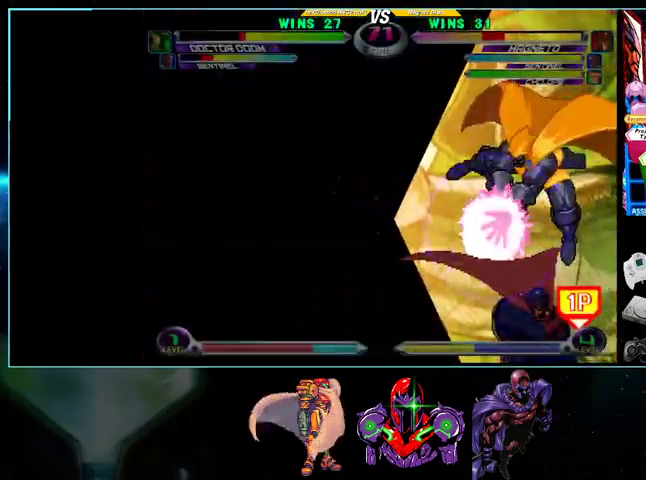
{"dt_ms": 500, "buttons": ["DPAD_LEFT"], "events": []}
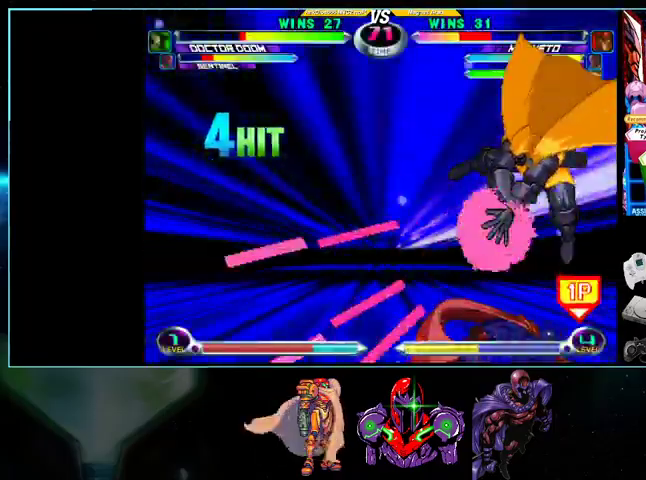
{"dt_ms": 500, "buttons": ["Y"], "events": [[400, "X", "down"], [467, "Y", "down"], [500, "DPAD_LEFT", "up"], [500, "X", "up"]]}
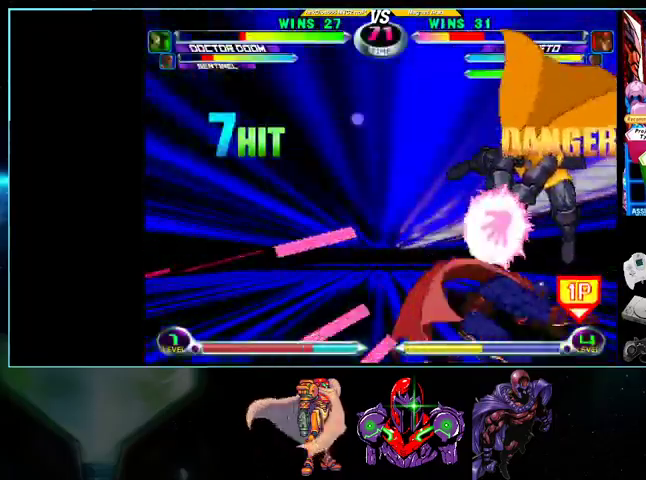
{"dt_ms": 500, "buttons": ["X", "Y"], "events": [[100, "X", "down"], [200, "Y", "up"], [233, "X", "up"], [233, "Y", "down"], [333, "A", "down"], [333, "X", "down"], [367, "A", "up"]]}
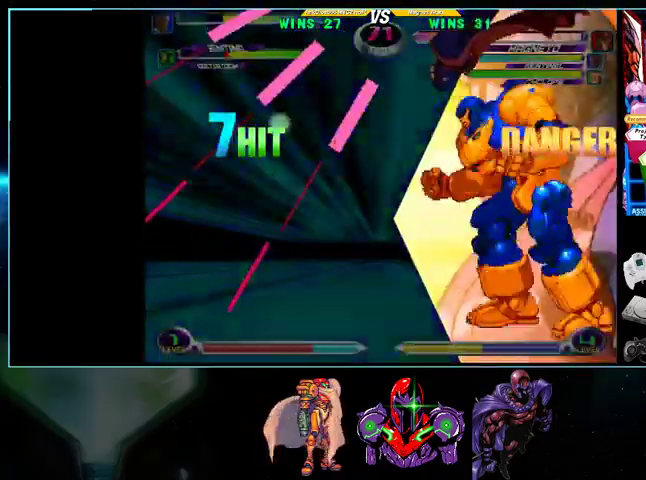
{"dt_ms": 500, "buttons": ["DPAD_LEFT"], "events": [[33, "X", "up"], [100, "Y", "up"], [200, "DPAD_LEFT", "down"]]}
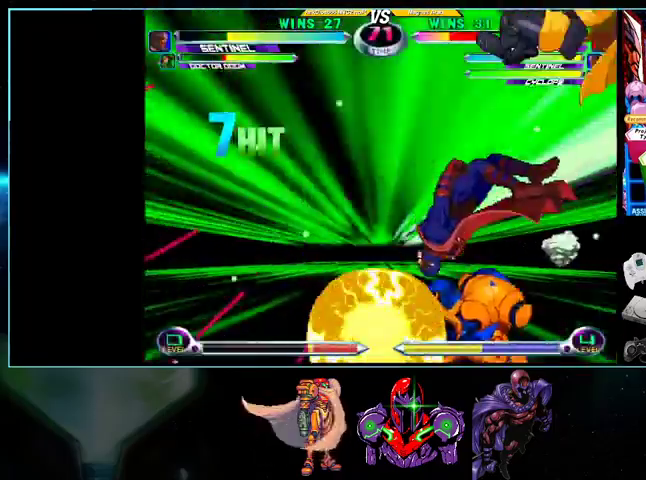
{"dt_ms": 500, "buttons": ["DPAD_LEFT"], "events": []}
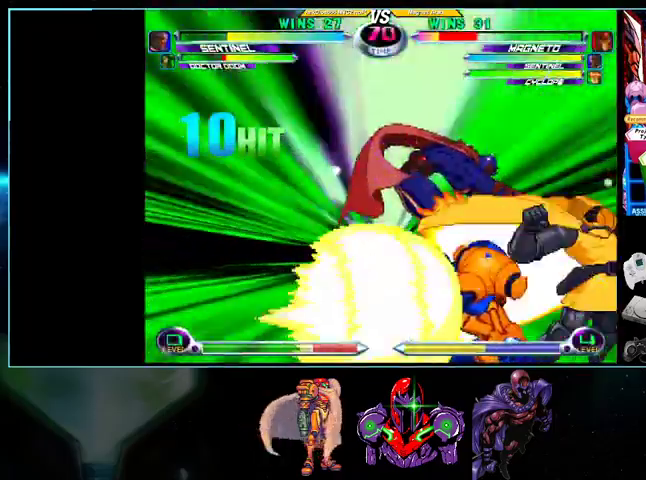
{"dt_ms": 500, "buttons": ["DPAD_LEFT"], "events": []}
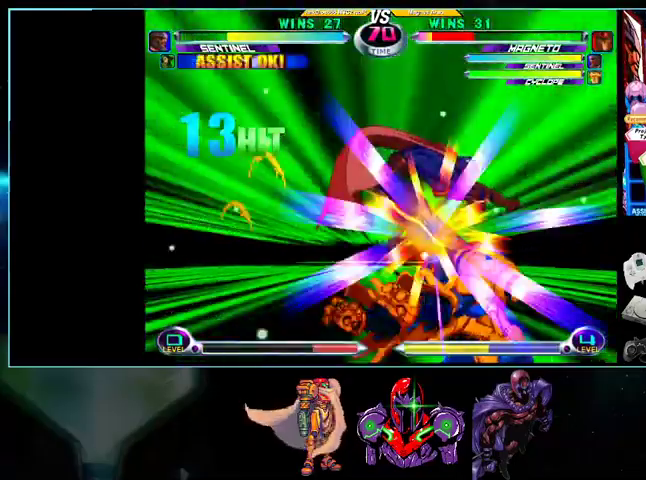
{"dt_ms": 500, "buttons": ["DPAD_LEFT"], "events": []}
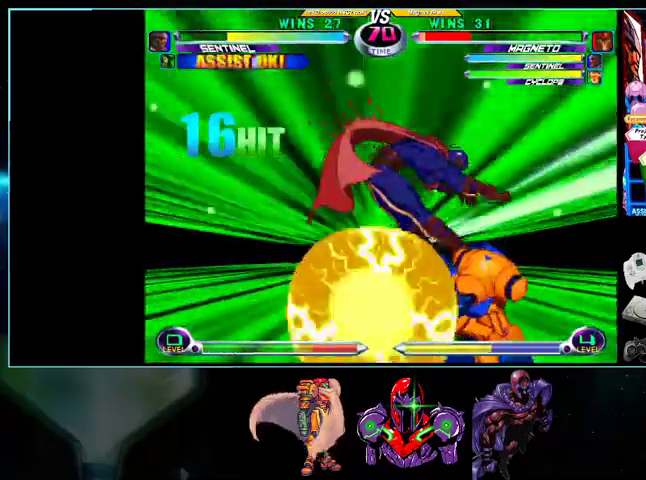
{"dt_ms": 500, "buttons": ["DPAD_LEFT"], "events": []}
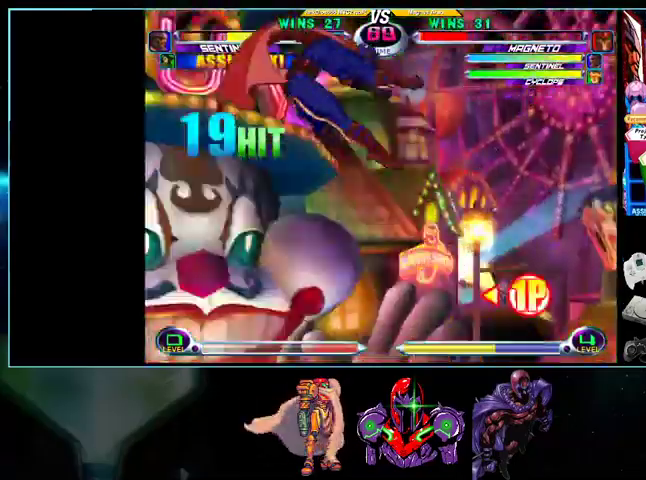
{"dt_ms": 500, "buttons": ["DPAD_LEFT"], "events": []}
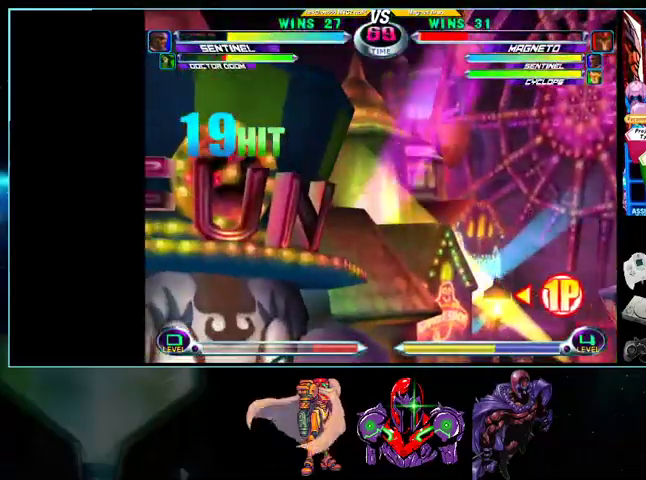
{"dt_ms": 500, "buttons": [], "events": [[333, "DPAD_DOWN", "down"], [333, "DPAD_LEFT", "up"], [367, "DPAD_RIGHT", "down"], [400, "DPAD_DOWN", "up"], [433, "A", "down"], [433, "B", "down"], [500, "A", "up"], [500, "B", "up"], [500, "DPAD_RIGHT", "up"]]}
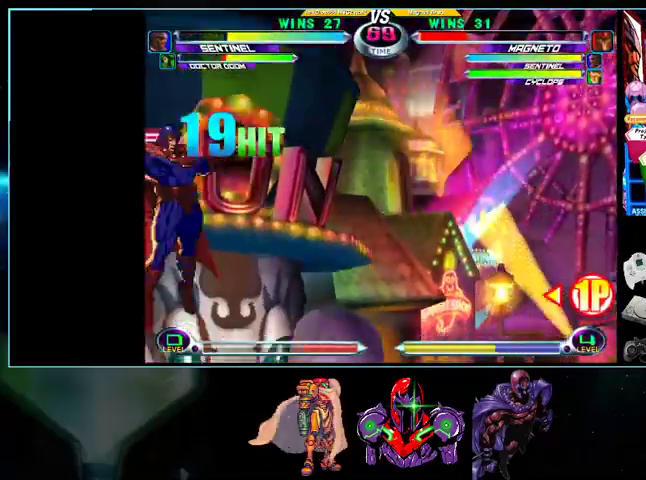
{"dt_ms": 500, "buttons": ["A", "X", "Y"], "events": [[433, "A", "down"], [433, "X", "down"], [433, "Y", "down"]]}
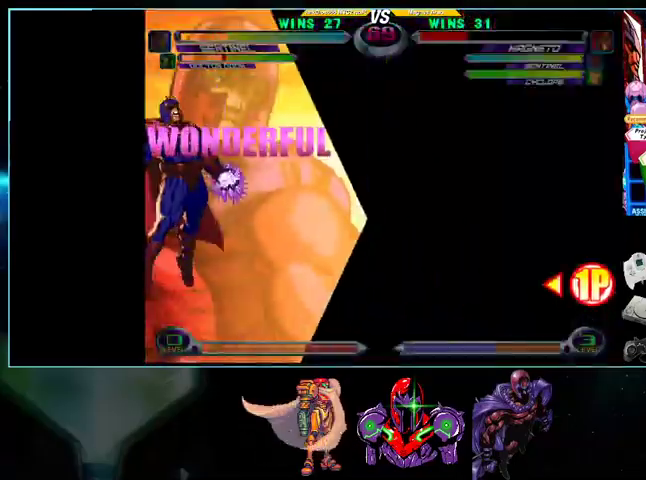
{"dt_ms": 500, "buttons": [], "events": [[33, "Y", "up"], [100, "X", "up"], [100, "Y", "down"], [200, "X", "down"], [233, "Y", "up"], [300, "Y", "down"], [333, "X", "up"], [400, "X", "down"], [433, "A", "up"], [433, "Y", "up"], [500, "X", "up"]]}
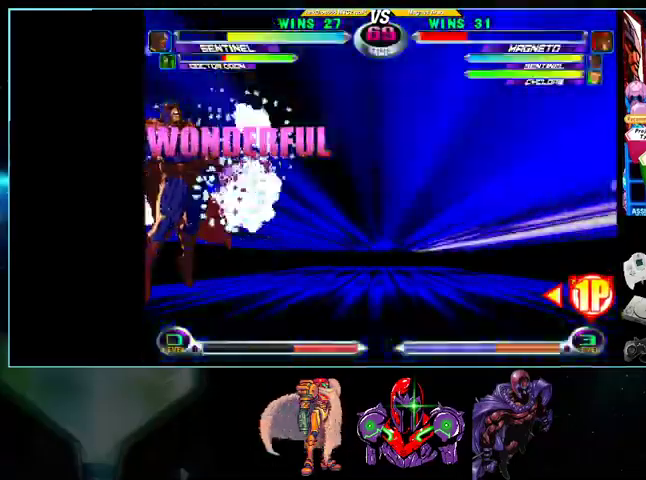
{"dt_ms": 500, "buttons": ["DPAD_LEFT"], "events": [[500, "DPAD_LEFT", "down"]]}
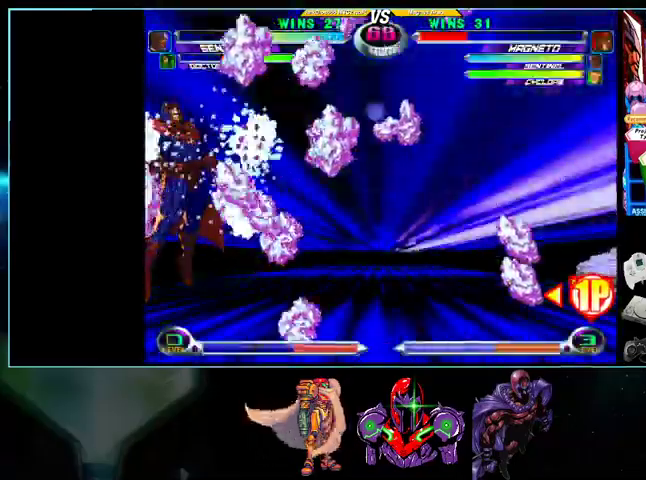
{"dt_ms": 500, "buttons": [], "events": [[100, "DPAD_DOWN", "down"], [100, "DPAD_LEFT", "up"], [200, "A", "down"], [200, "B", "down"], [200, "DPAD_DOWN", "up"], [200, "DPAD_RIGHT", "down"], [267, "A", "up"], [267, "B", "up"], [267, "DPAD_RIGHT", "up"], [300, "DPAD_LEFT", "down"], [333, "DPAD_DOWN", "down"], [333, "DPAD_LEFT", "up"], [367, "DPAD_RIGHT", "down"], [400, "A", "down"], [400, "B", "down"], [400, "DPAD_DOWN", "up"], [400, "DPAD_RIGHT", "up"], [500, "A", "up"], [500, "B", "up"]]}
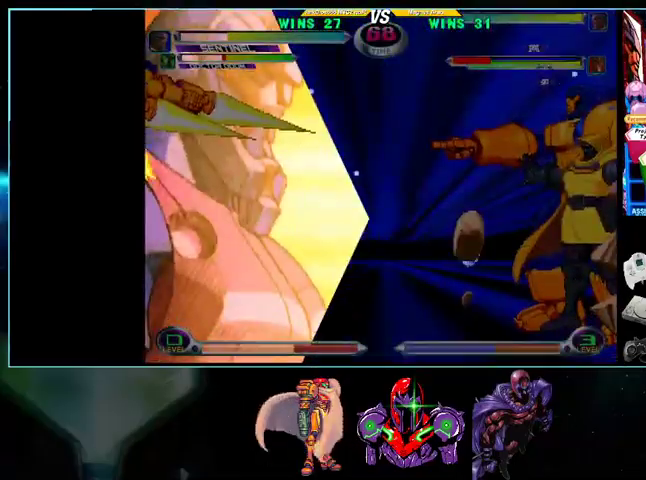
{"dt_ms": 500, "buttons": ["DPAD_LEFT"], "events": [[500, "DPAD_LEFT", "down"]]}
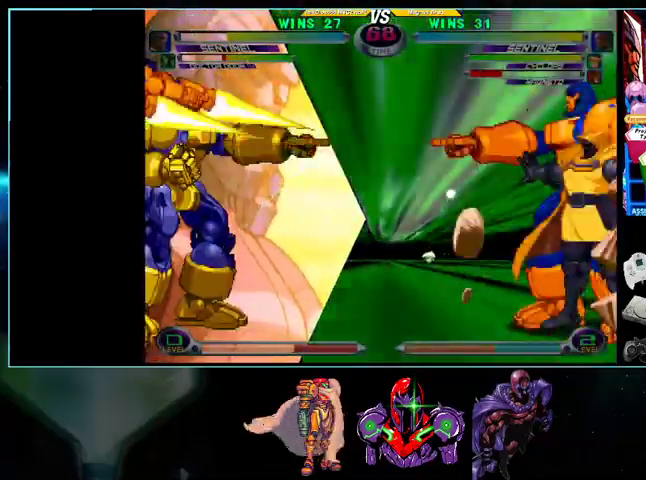
{"dt_ms": 500, "buttons": ["DPAD_LEFT"], "events": []}
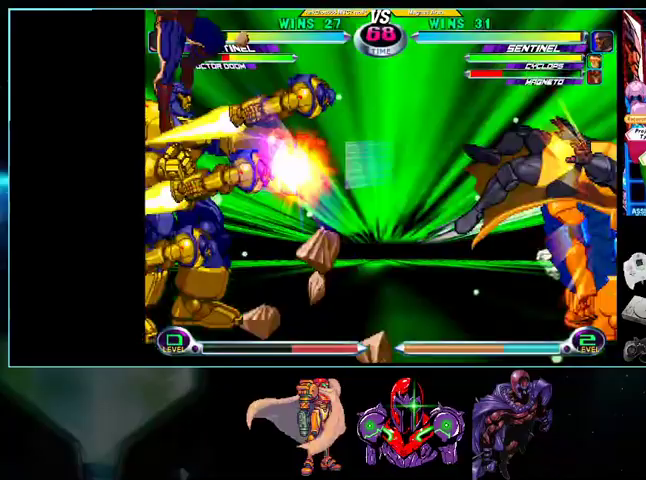
{"dt_ms": 500, "buttons": [], "events": [[500, "DPAD_LEFT", "up"]]}
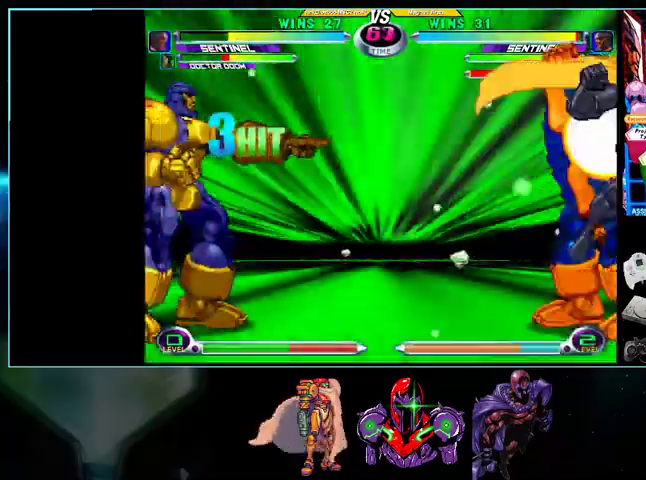
{"dt_ms": 500, "buttons": ["X", "Y", "DPAD_DOWN"], "events": [[400, "DPAD_DOWN", "down"], [433, "X", "down"], [433, "Y", "down"]]}
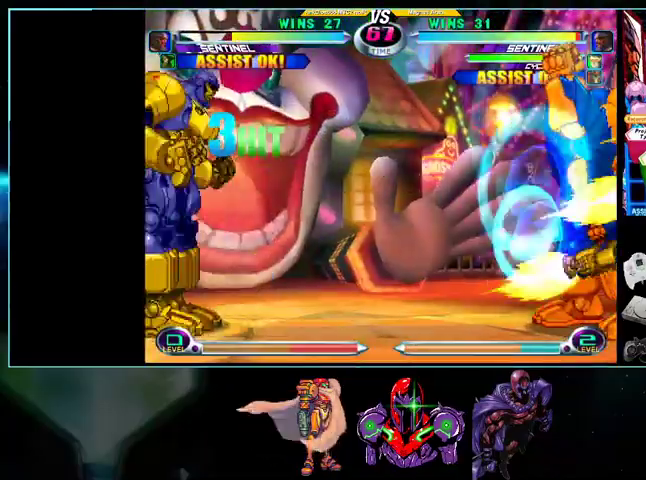
{"dt_ms": 1000, "buttons": ["A", "DPAD_UP", "DPAD_RIGHT"]}
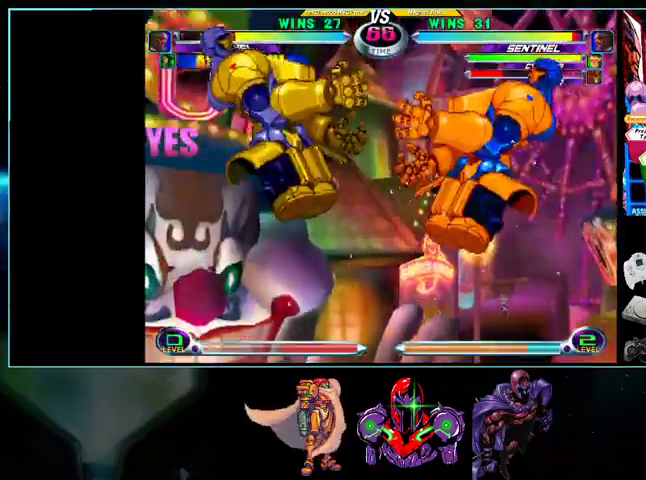
{"dt_ms": 500, "buttons": ["A"]}
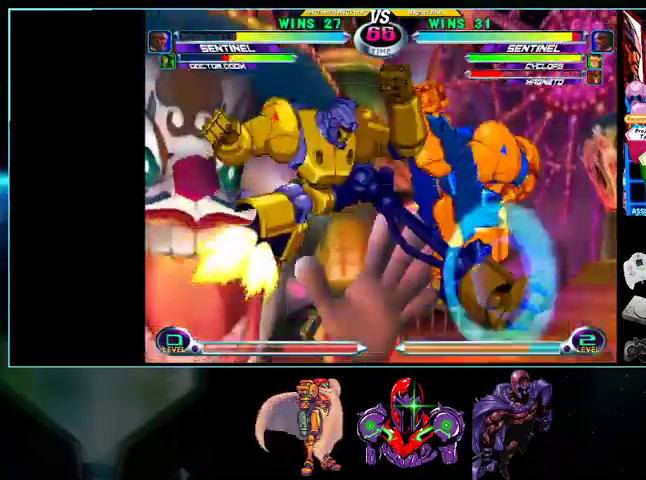
{"dt_ms": 500, "buttons": ["X", "DPAD_RIGHT"], "events": [[33, "A", "up"], [33, "DPAD_RIGHT", "down"], [33, "X", "down"], [100, "DPAD_UP", "down"], [200, "A", "down"], [233, "A", "up"], [233, "DPAD_UP", "up"]]}
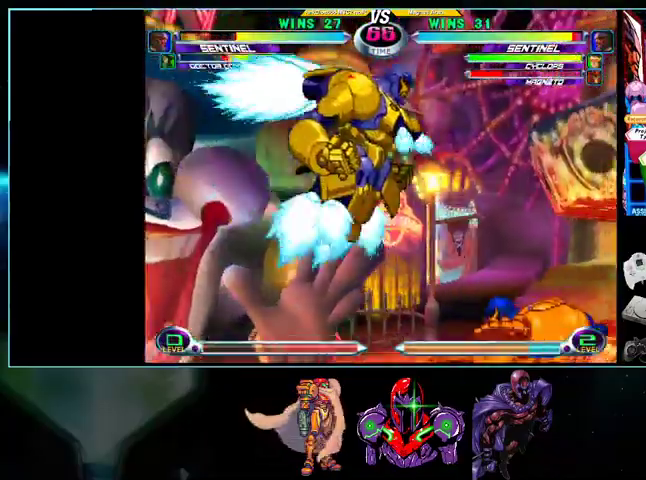
{"dt_ms": 500, "buttons": ["DPAD_RIGHT"], "events": [[67, "DPAD_DOWN", "down"], [100, "A", "down"], [100, "X", "up"], [200, "A", "up"], [200, "DPAD_LEFT", "down"], [200, "DPAD_RIGHT", "up"], [267, "DPAD_DOWN", "up"], [300, "DPAD_LEFT", "up"], [500, "DPAD_RIGHT", "down"]]}
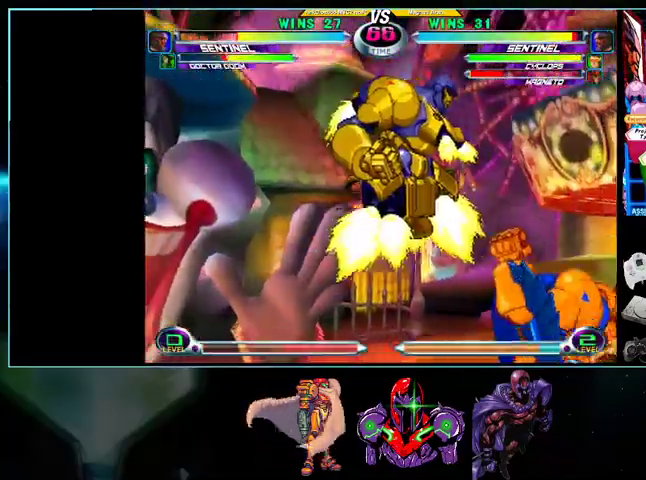
{"dt_ms": 500, "buttons": ["A", "B", "DPAD_LEFT"], "events": [[233, "X", "down"], [300, "X", "up"], [400, "DPAD_DOWN", "down"], [400, "DPAD_LEFT", "down"], [400, "DPAD_RIGHT", "up"], [433, "DPAD_DOWN", "up"], [500, "A", "down"], [500, "B", "down"]]}
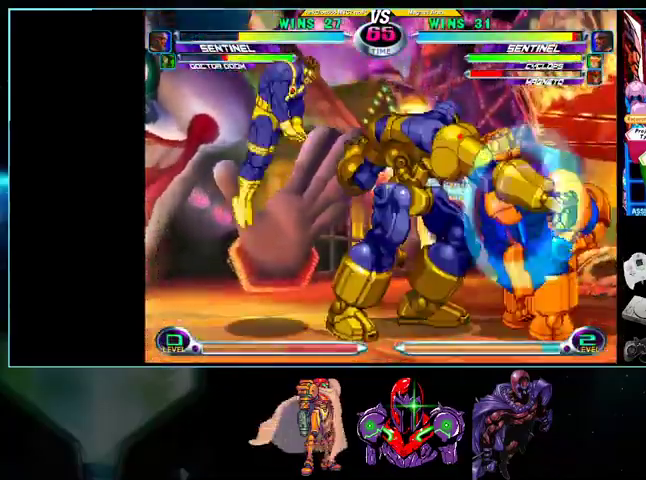
{"dt_ms": 500, "buttons": [], "events": [[33, "B", "up"], [33, "DPAD_LEFT", "up"], [100, "A", "up"], [133, "DPAD_RIGHT", "down"], [300, "X", "down"], [367, "DPAD_DOWN", "down"], [367, "DPAD_RIGHT", "up"], [367, "X", "up"], [400, "DPAD_LEFT", "down"], [433, "DPAD_DOWN", "up"], [500, "DPAD_LEFT", "up"]]}